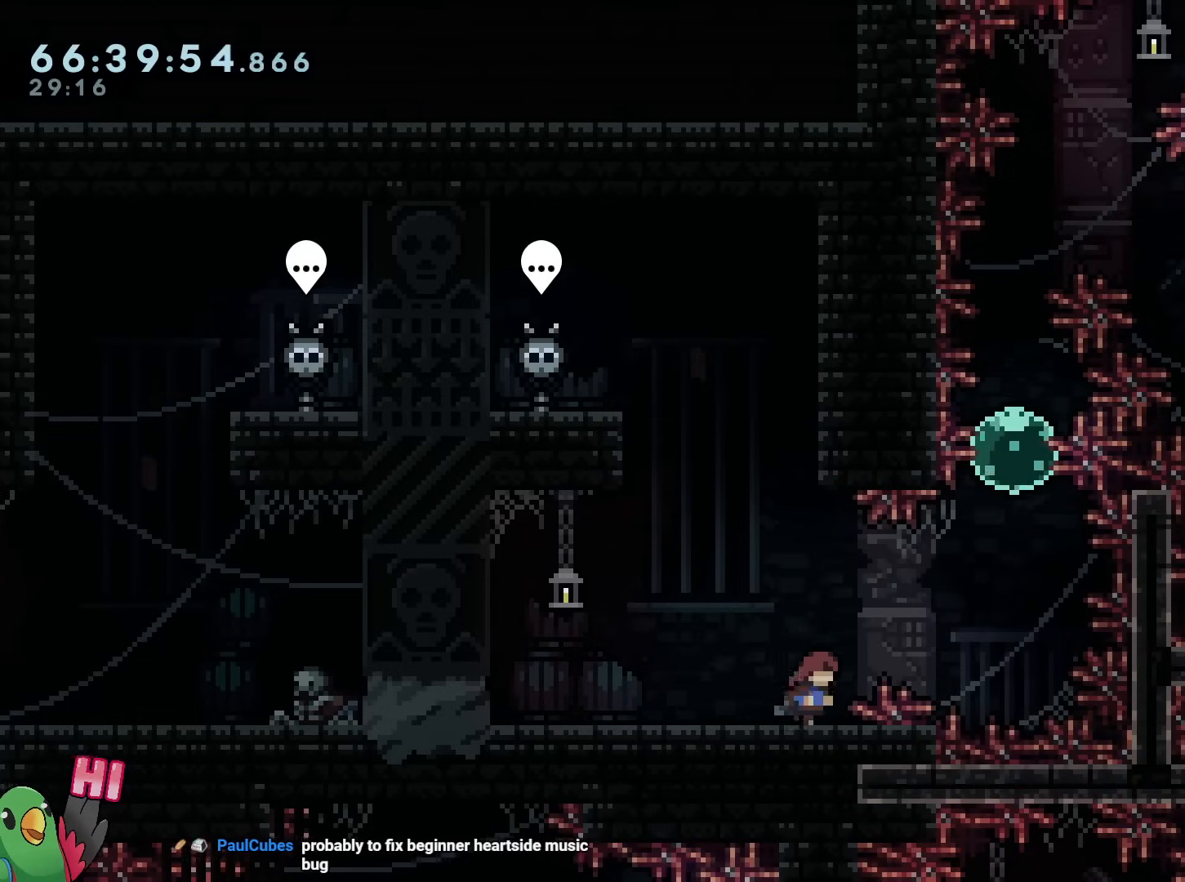
Gameplay with a controller (Nintendo layout); each line is a JSON object with the inputs held at the frame after it. "events" lists button and stick changes between this image and that frame as [ms after this image, input, new state], when the widget could be followed in between. Not read: HOME L3 R3 SELECT.
{"buttons": ["Y"], "left_stick": "up", "right_stick": "center", "events": [[34, "B", "down"], [217, "B", "up"], [417, "left_stick", "up"], [451, "Y", "down"]]}
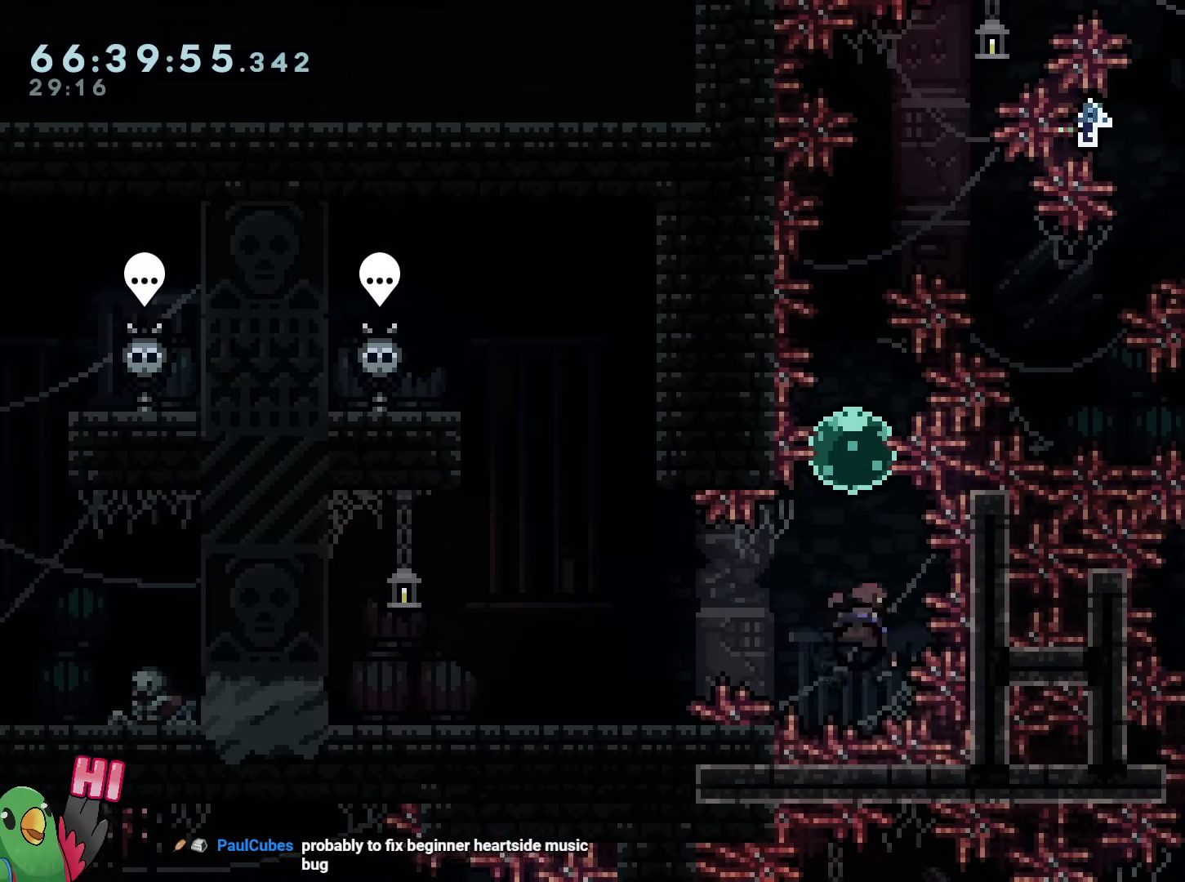
{"buttons": [], "left_stick": "up", "right_stick": "center", "events": [[117, "Y", "up"]]}
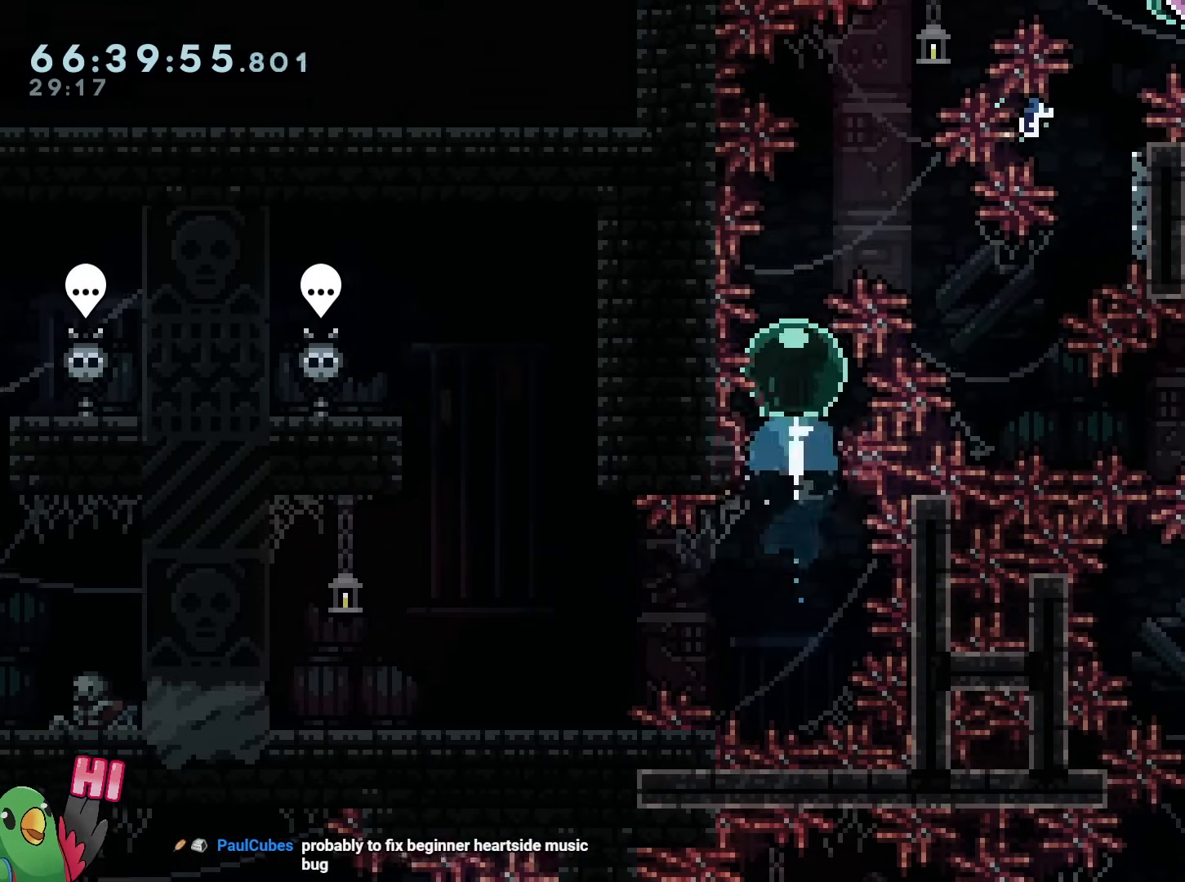
{"buttons": ["L2"], "left_stick": "up-right", "right_stick": "center", "events": [[100, "left_stick", "up-right"], [484, "L2", "down"]]}
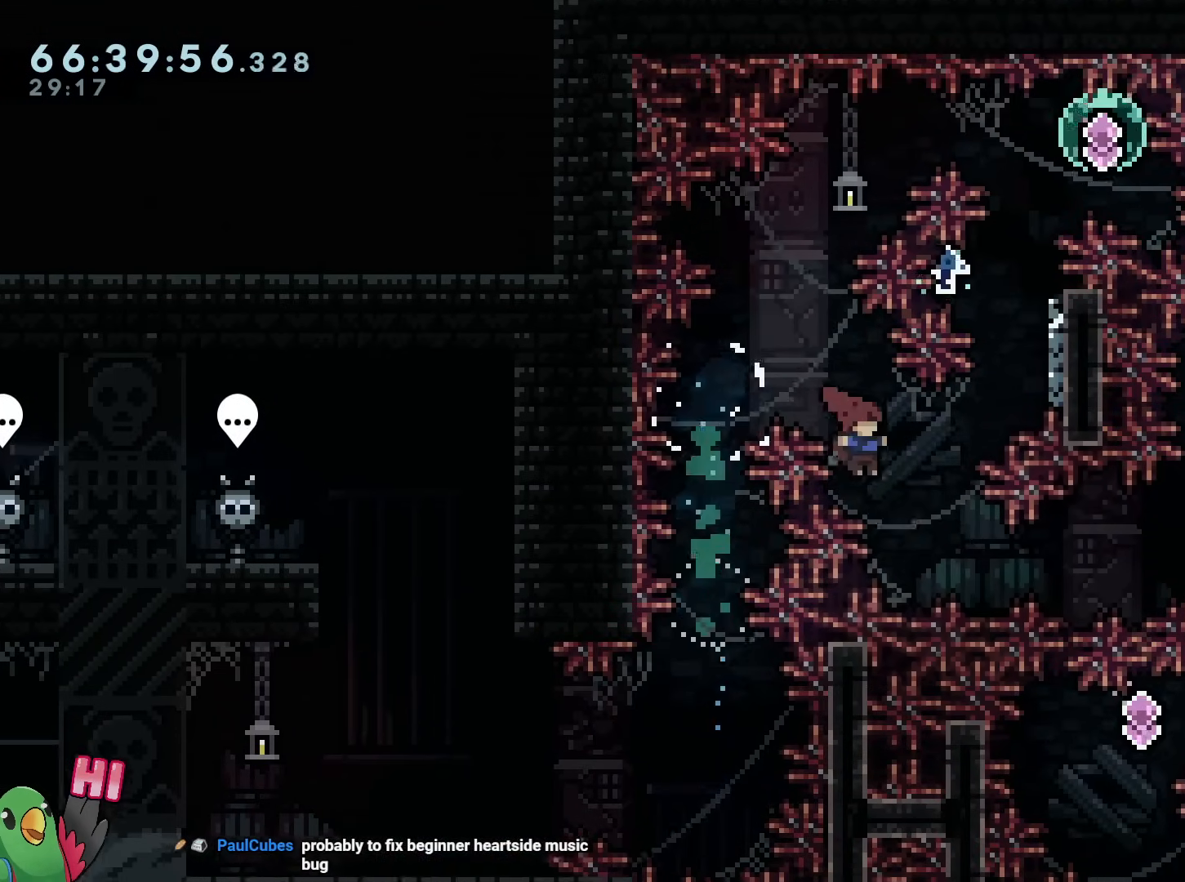
{"buttons": ["B", "L2"], "left_stick": "center", "right_stick": "center", "events": [[117, "Y", "down"], [267, "Y", "up"], [383, "left_stick", "center"], [450, "B", "down"]]}
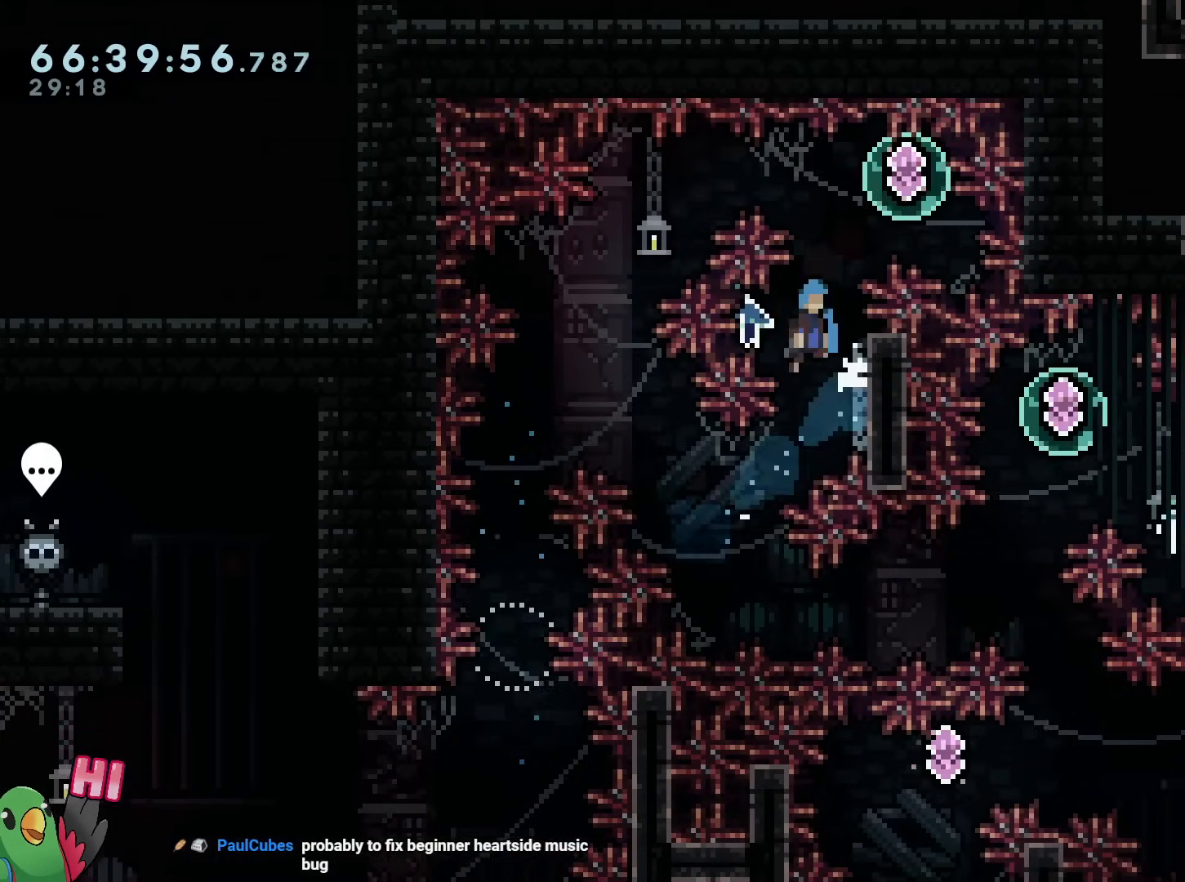
{"buttons": ["L2"], "left_stick": "left", "right_stick": "center", "events": [[17, "L2", "up"], [67, "B", "up"], [167, "L2", "down"], [200, "left_stick", "up-right"], [267, "B", "down"], [367, "R1", "down"], [417, "R1", "up"], [417, "left_stick", "up-left"], [484, "B", "up"], [501, "left_stick", "left"]]}
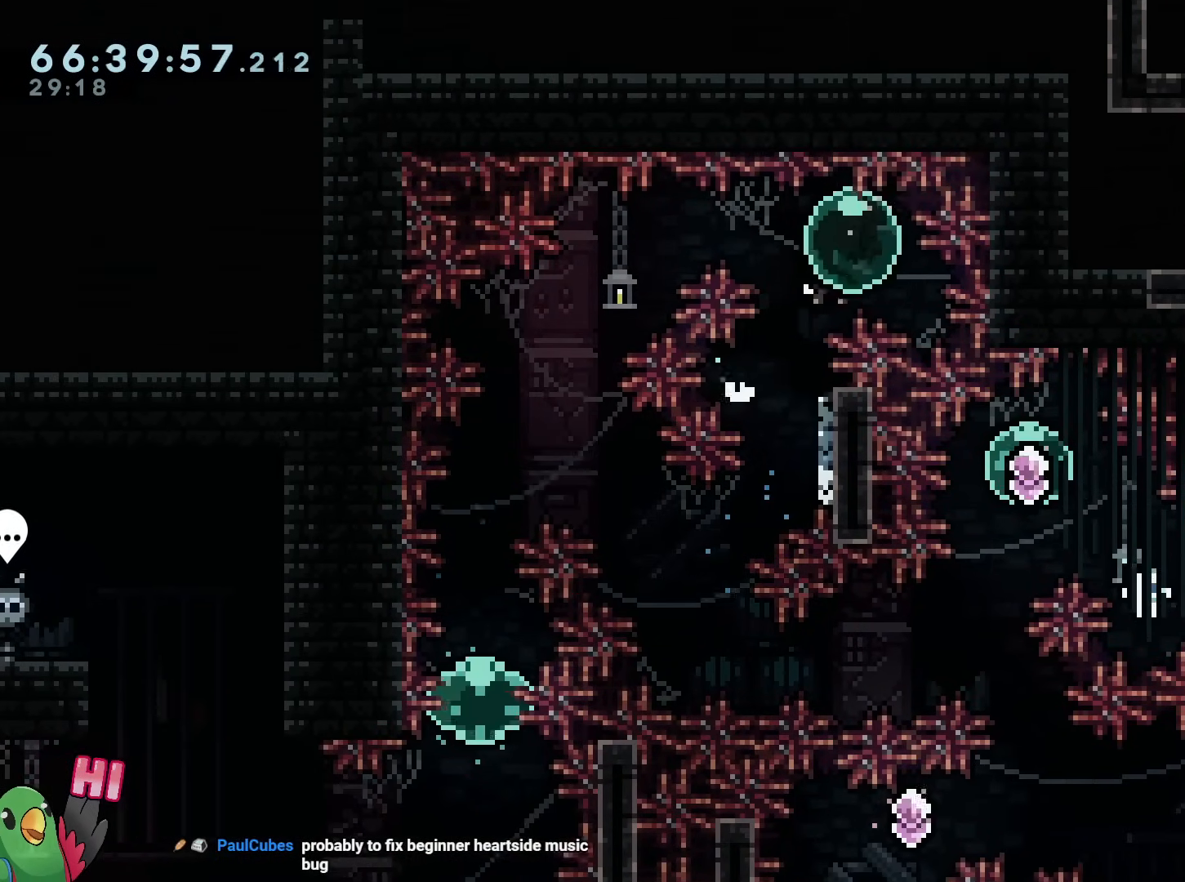
{"buttons": ["L2"], "left_stick": "right", "right_stick": "center", "events": [[133, "R2", "down"], [300, "R2", "up"], [500, "left_stick", "right"]]}
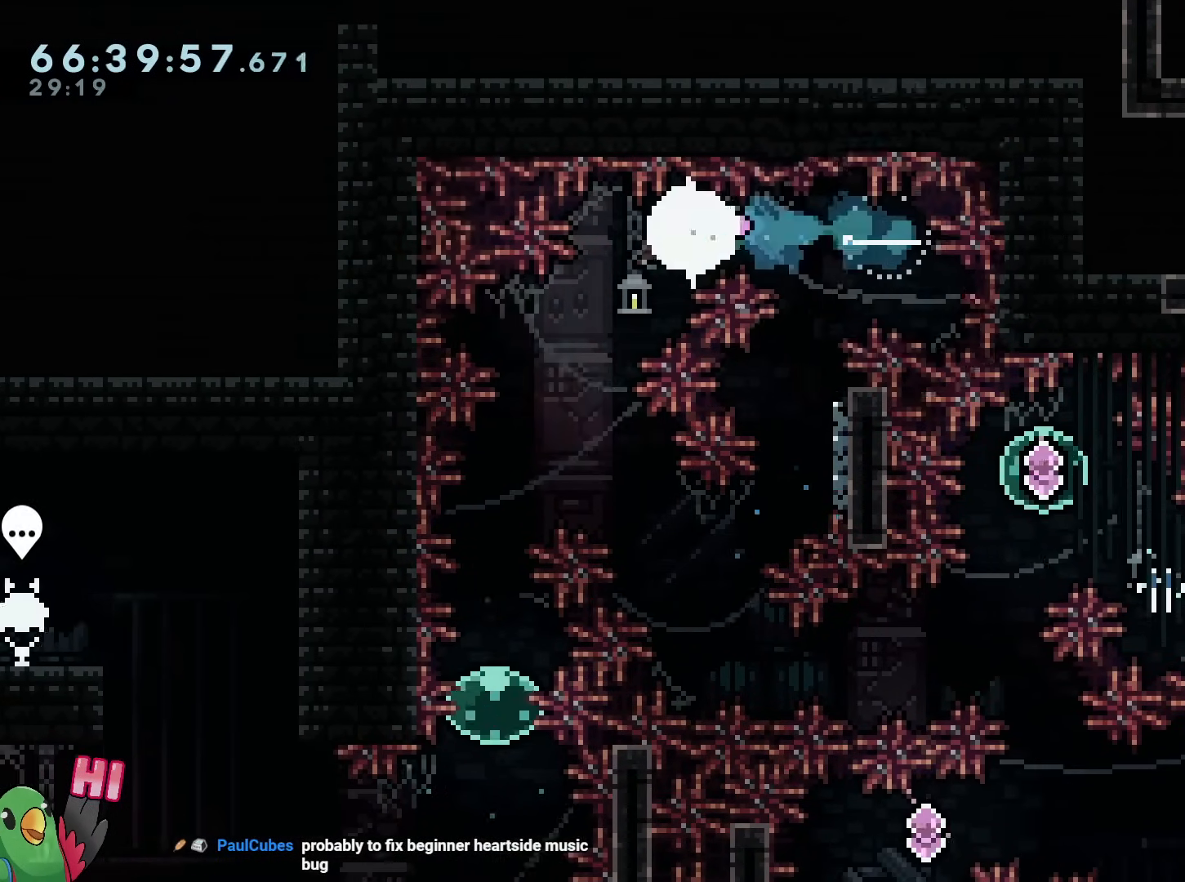
{"buttons": ["L2"], "left_stick": "right", "right_stick": "center", "events": []}
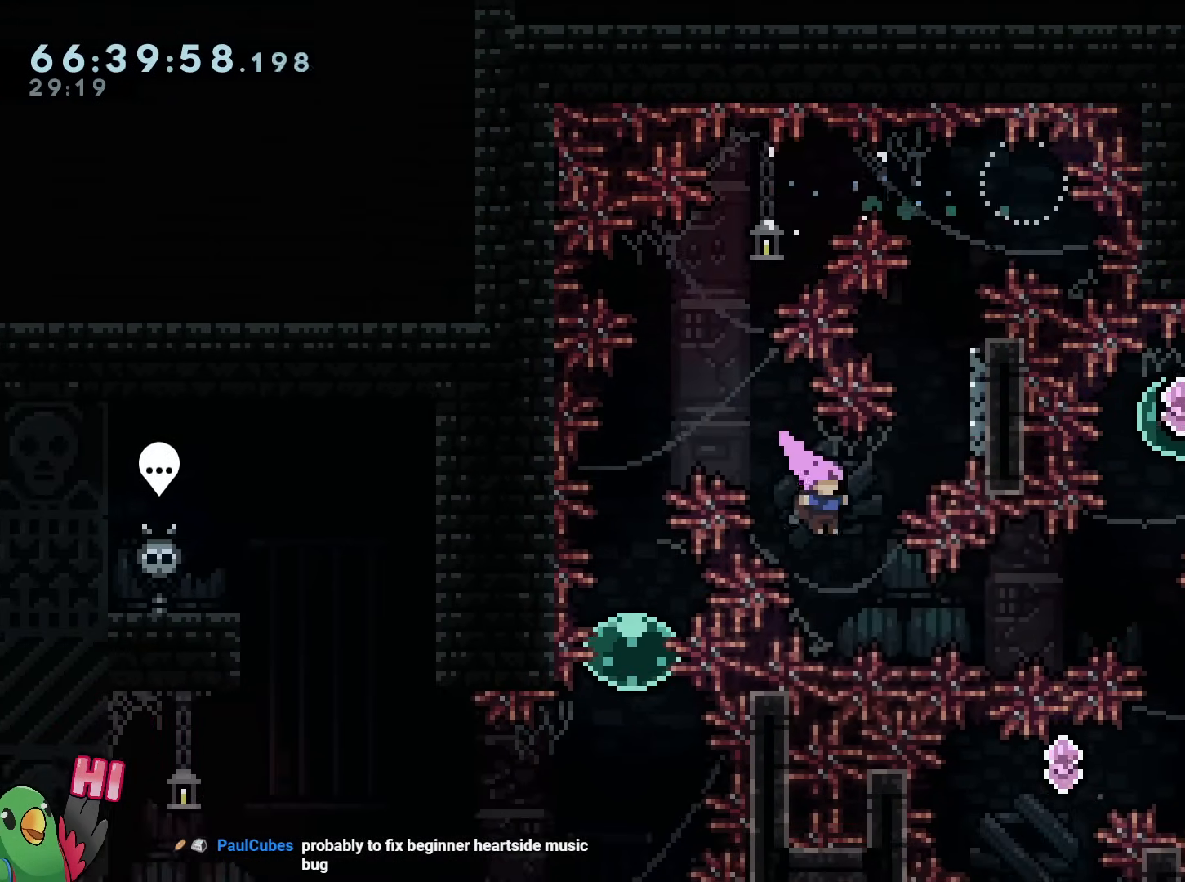
{"buttons": ["Y"], "left_stick": "up", "right_stick": "center", "events": [[183, "Y", "down"], [333, "Y", "up"], [400, "L2", "up"], [484, "left_stick", "up"], [500, "Y", "down"]]}
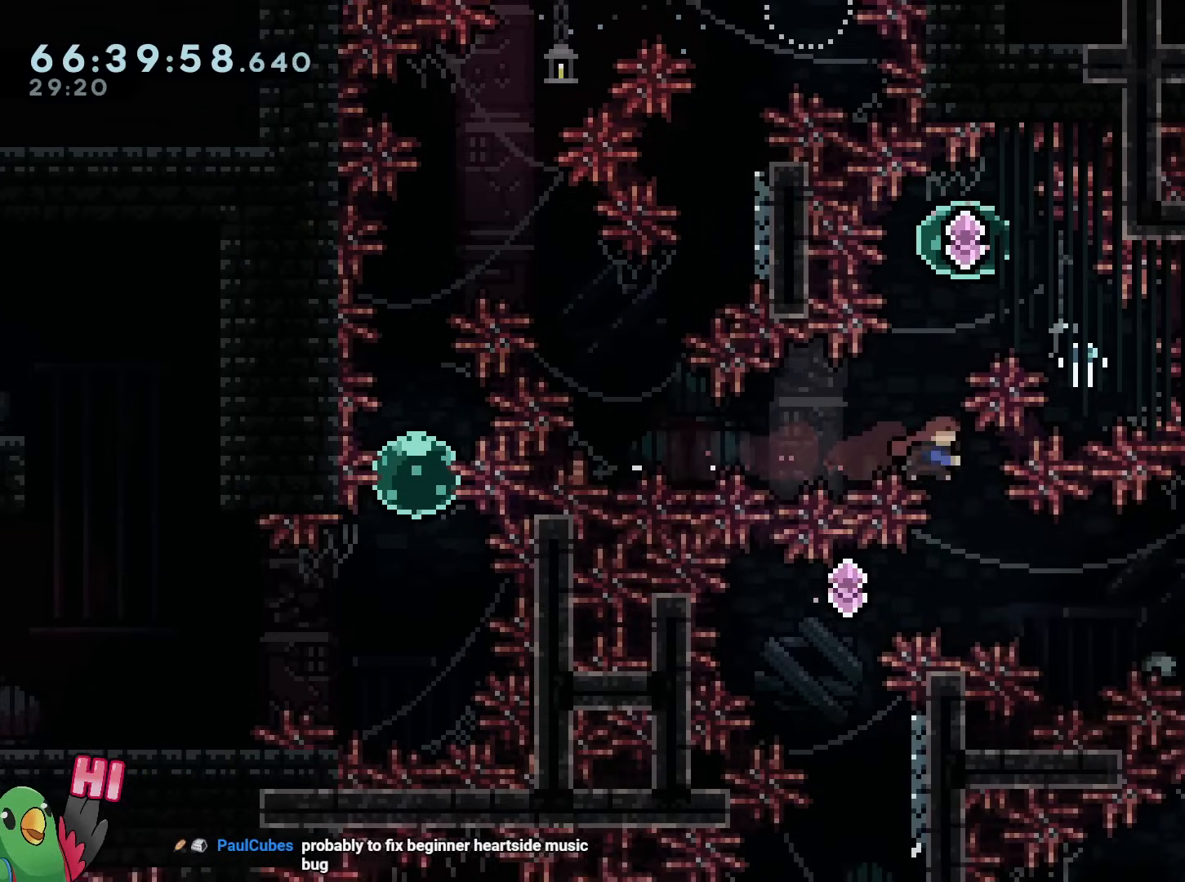
{"buttons": [], "left_stick": "down-right", "right_stick": "center", "events": [[134, "Y", "up"], [267, "left_stick", "down-right"]]}
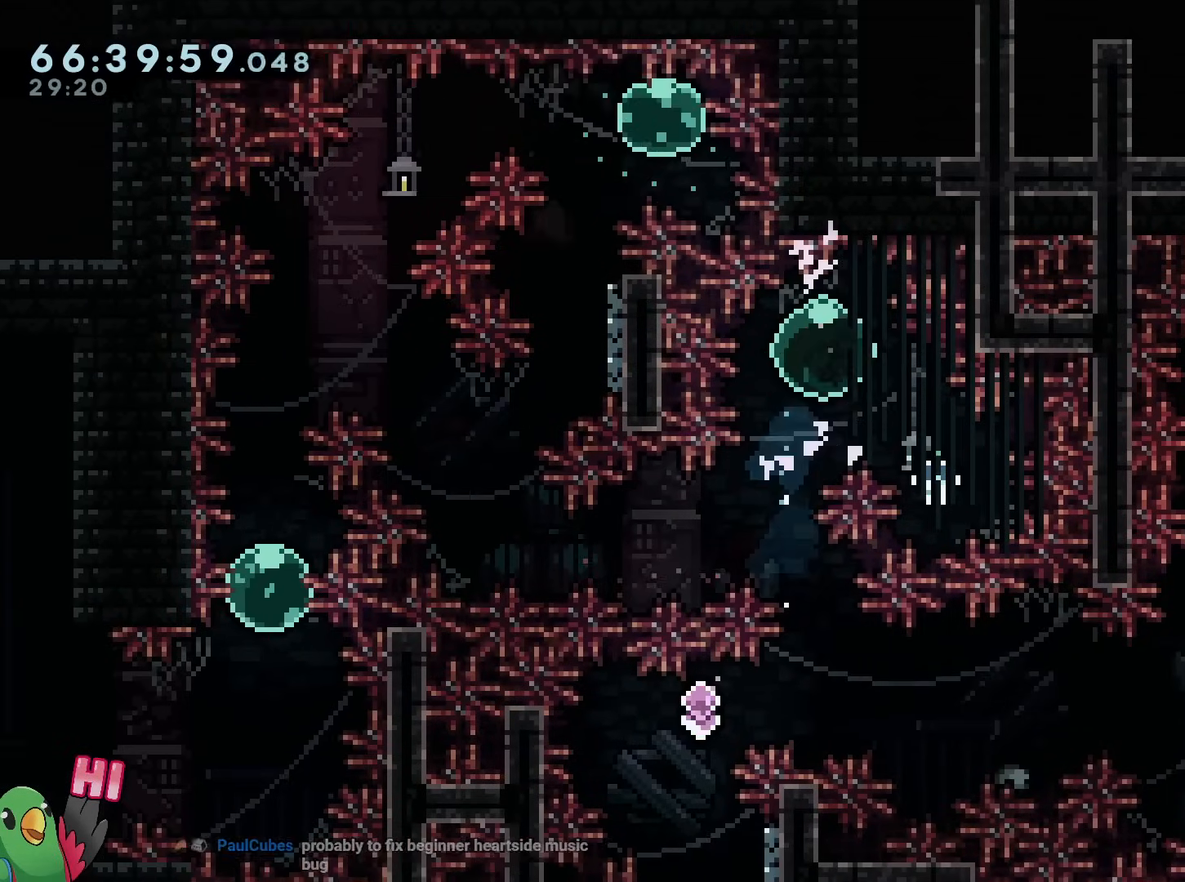
{"buttons": [], "left_stick": "center", "right_stick": "center", "events": [[200, "left_stick", "up-left"], [267, "Y", "down"], [400, "Y", "up"], [434, "left_stick", "center"]]}
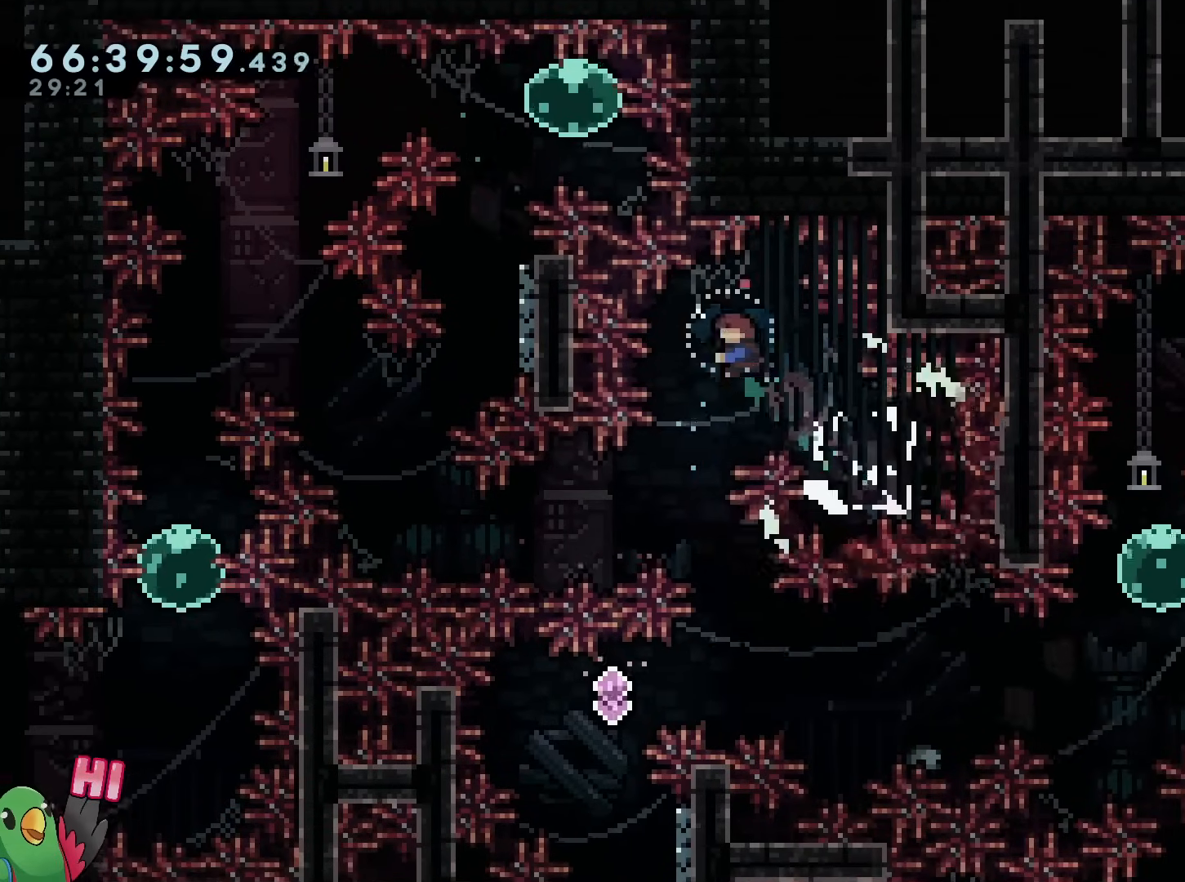
{"buttons": ["L2"], "left_stick": "right", "right_stick": "center", "events": [[484, "L2", "down"], [484, "left_stick", "right"]]}
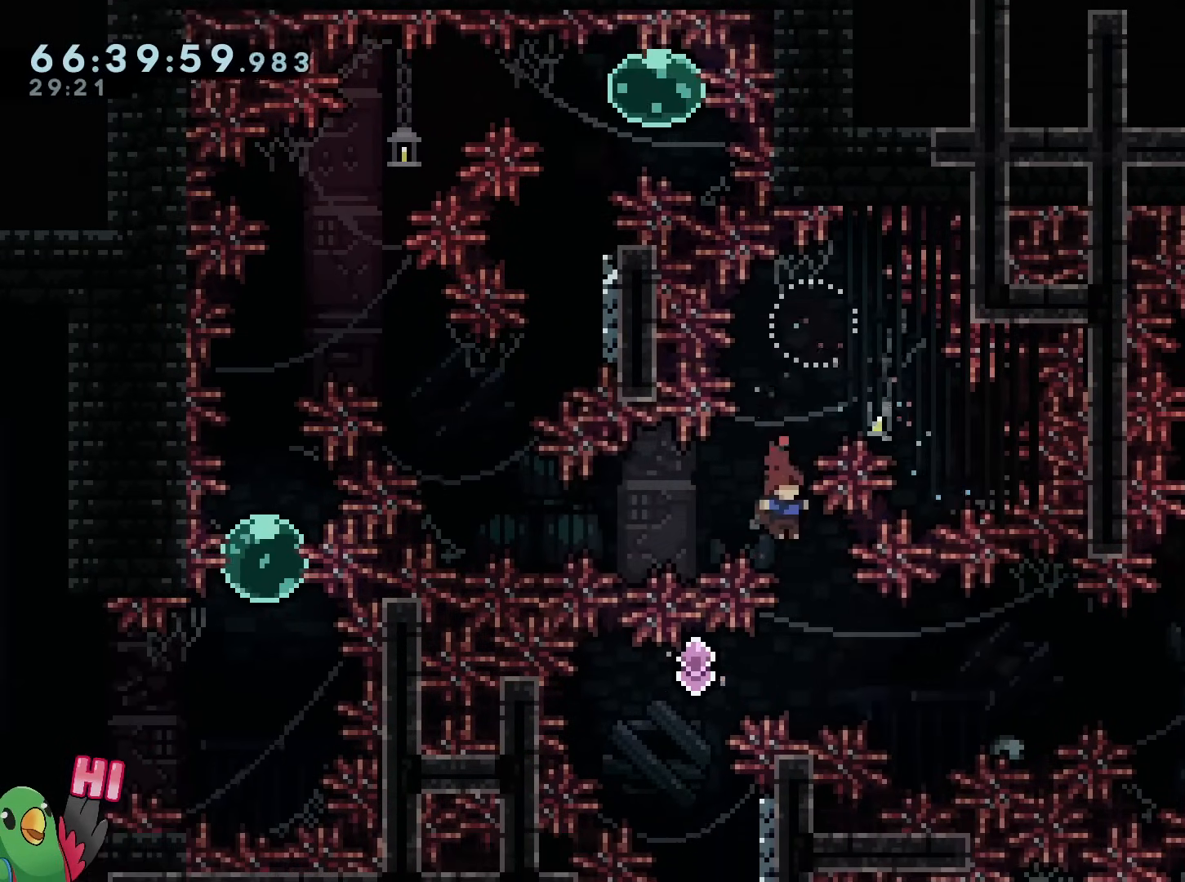
{"buttons": ["L2"], "left_stick": "left", "right_stick": "center", "events": [[200, "left_stick", "left"], [267, "Y", "down"], [383, "Y", "up"]]}
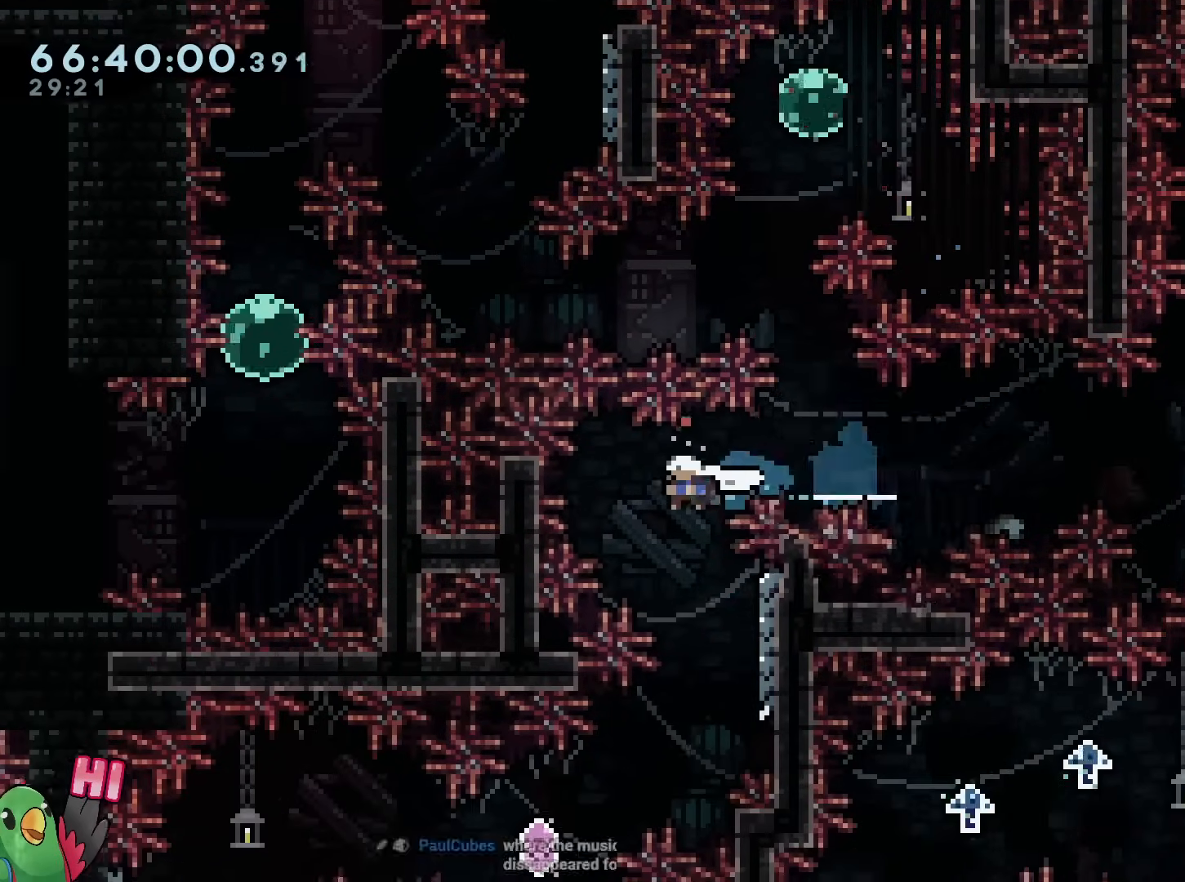
{"buttons": ["B"], "left_stick": "center", "right_stick": "center", "events": [[50, "left_stick", "down-right"], [117, "Y", "down"], [217, "Y", "up"], [301, "L2", "up"], [317, "left_stick", "center"], [417, "B", "down"]]}
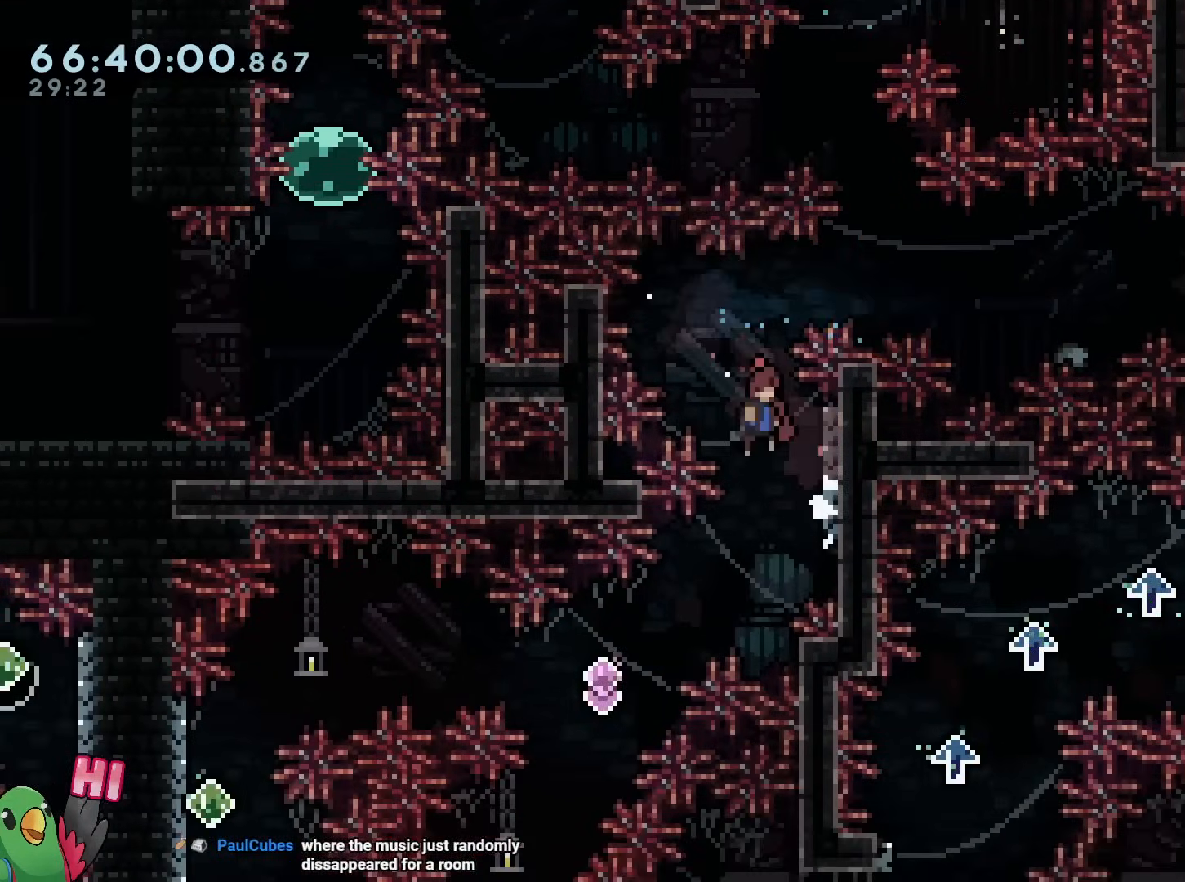
{"buttons": ["B"], "left_stick": "center", "right_stick": "center", "events": []}
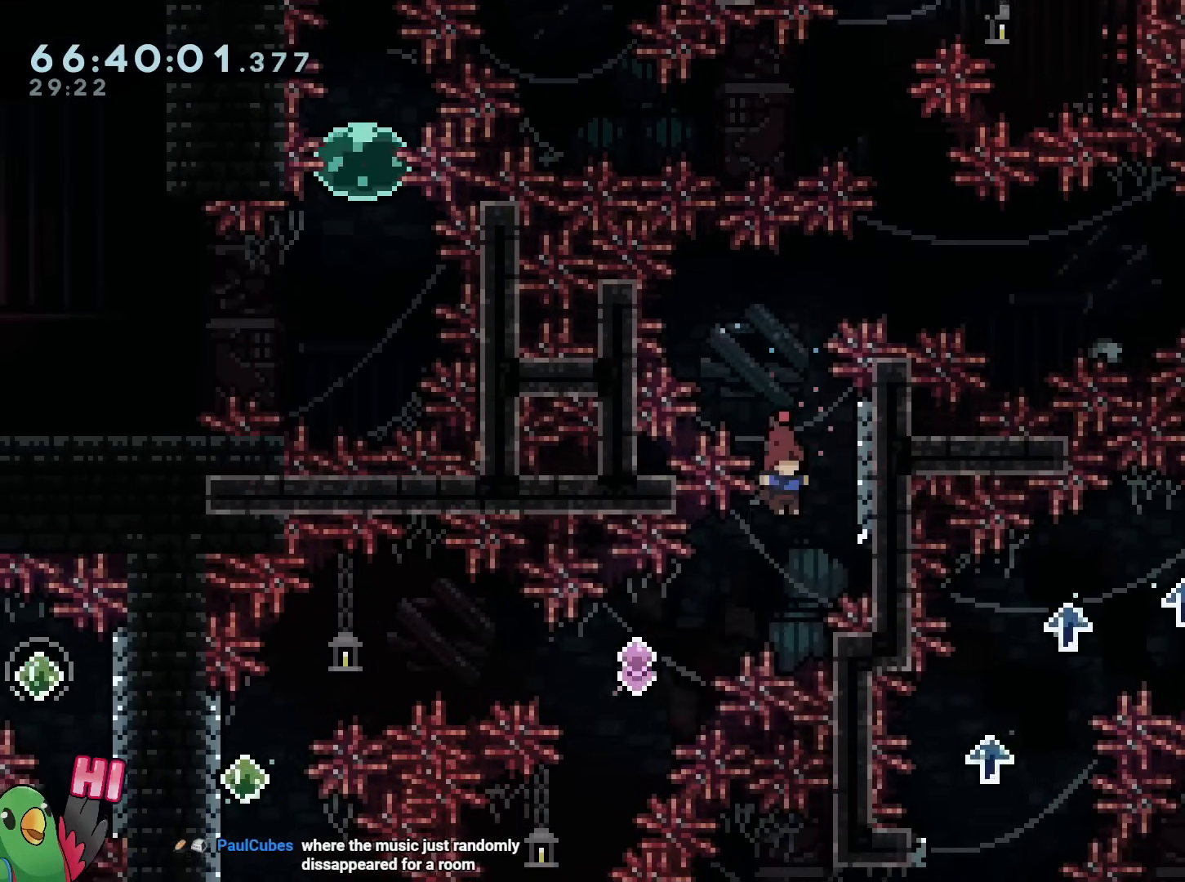
{"buttons": ["R1"], "left_stick": "center", "right_stick": "center", "events": [[34, "B", "up"], [50, "left_stick", "right"], [167, "R1", "down"], [401, "left_stick", "center"]]}
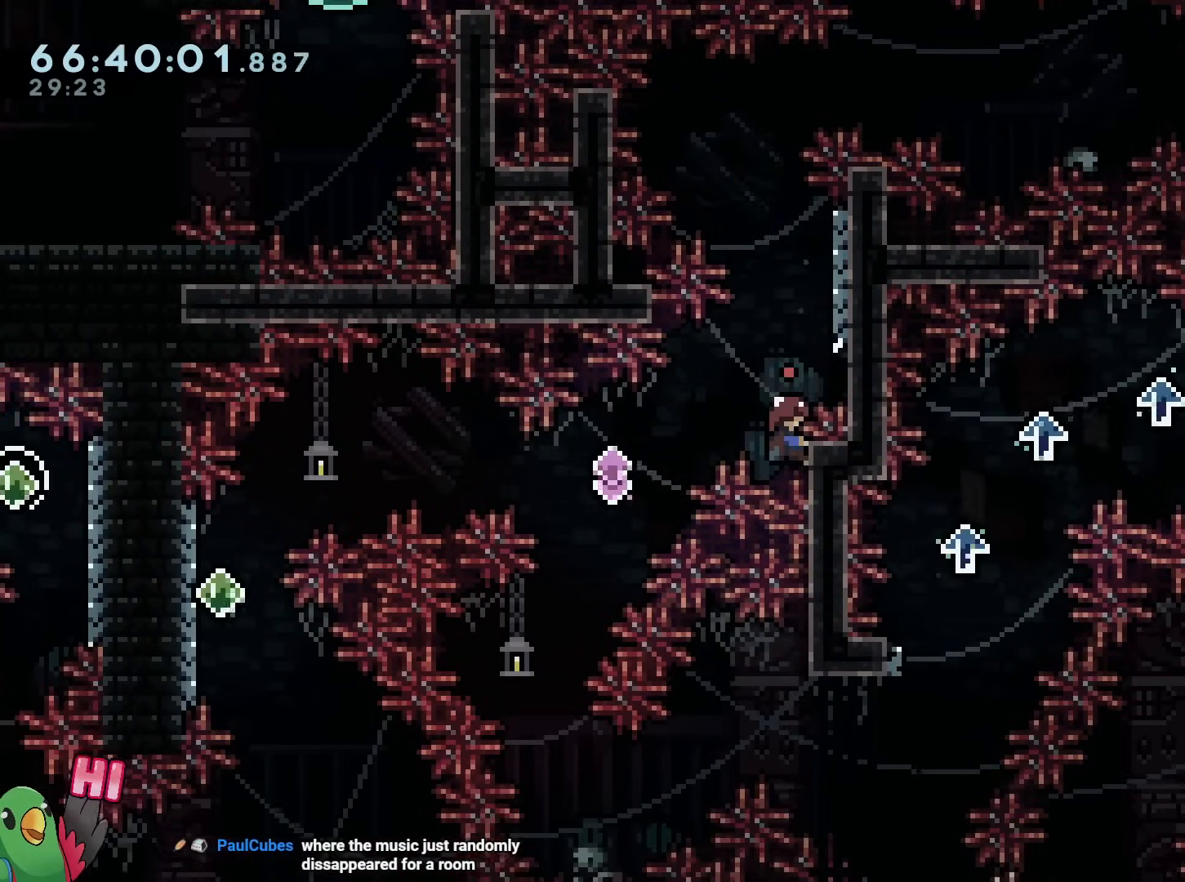
{"buttons": [], "left_stick": "left", "right_stick": "center", "events": [[16, "left_stick", "left"], [117, "B", "down"], [167, "B", "up"], [350, "R1", "up"]]}